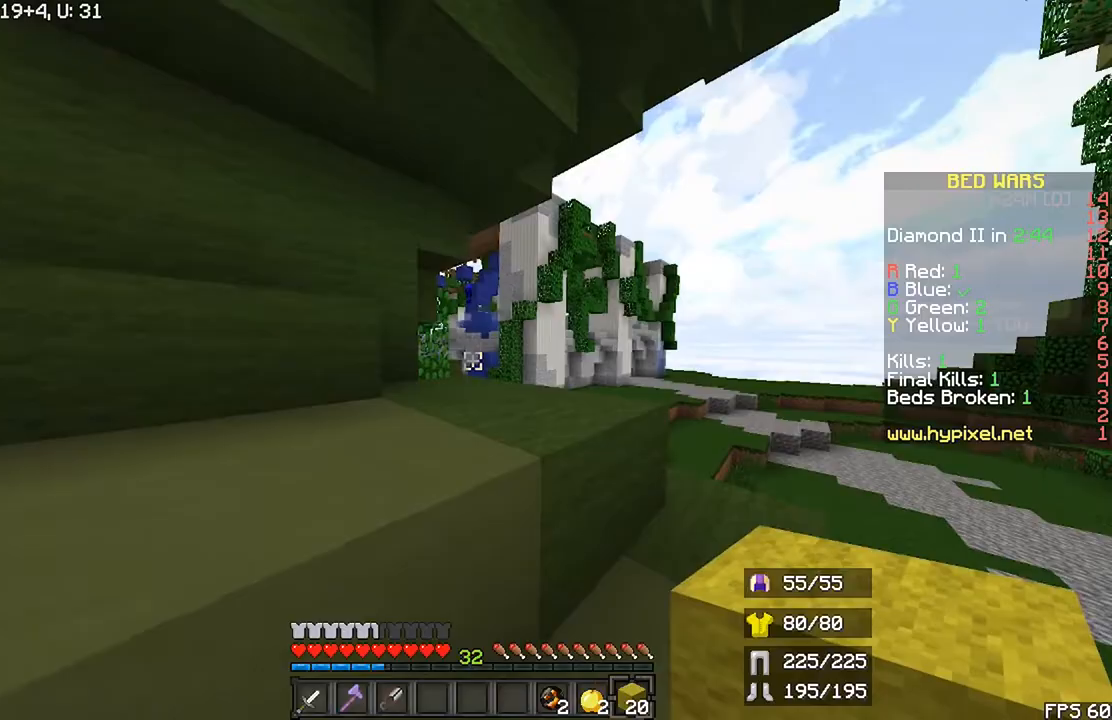
Gameplay with keyboard and mouse; each line is a JSON object with the keys and mouse buttons held at the frame after it. "events" lists presses ("down") and releases ("up") of "down", "left", "r", "right", "shift", "space", "up", "mouse_left" and "mouse_right" between this image and that frame as [ms after this image, input, new state], when the widget could be followed in between. "mouse_left", "mouse_right" = the "left", "right" buttons of the "mouse" list. No other keys are recorded. Fast repeated clicks can show as one long hold. Mouse movement is not recorded.
{"keys": ["right", "shift", "up"], "mouse": [], "events": [[33, "right", "down"], [167, "up", "down"]]}
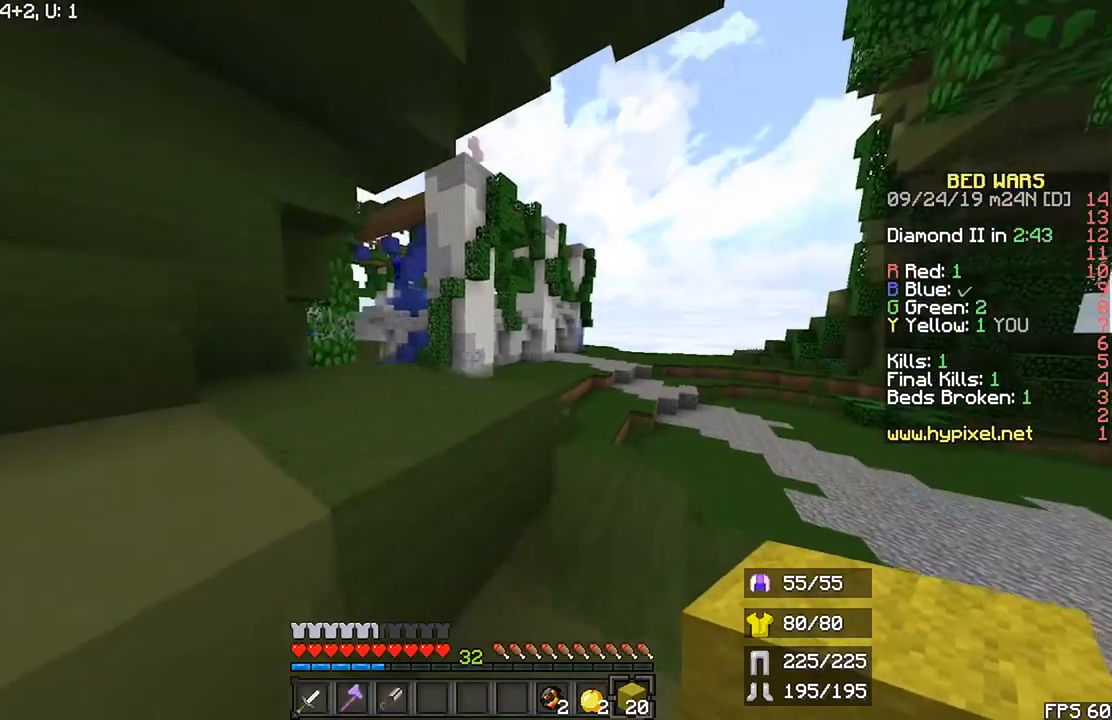
{"keys": ["right", "shift"], "mouse": [], "events": [[367, "right", "up"], [367, "up", "up"], [467, "right", "down"]]}
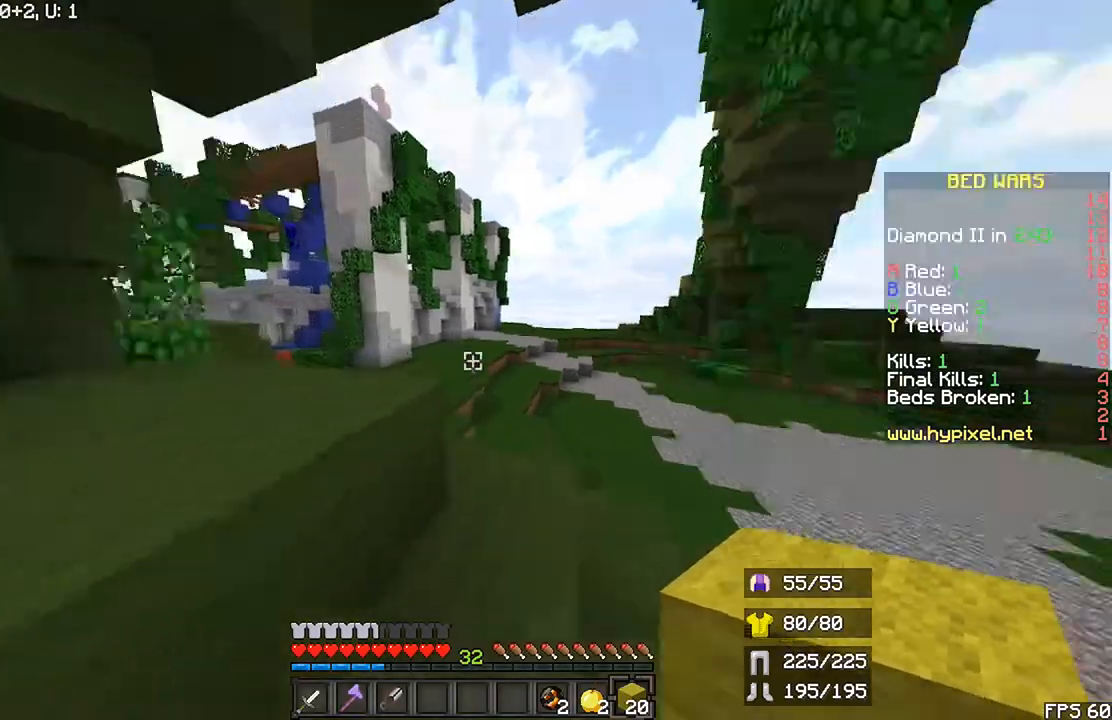
{"keys": ["right", "up"], "mouse": []}
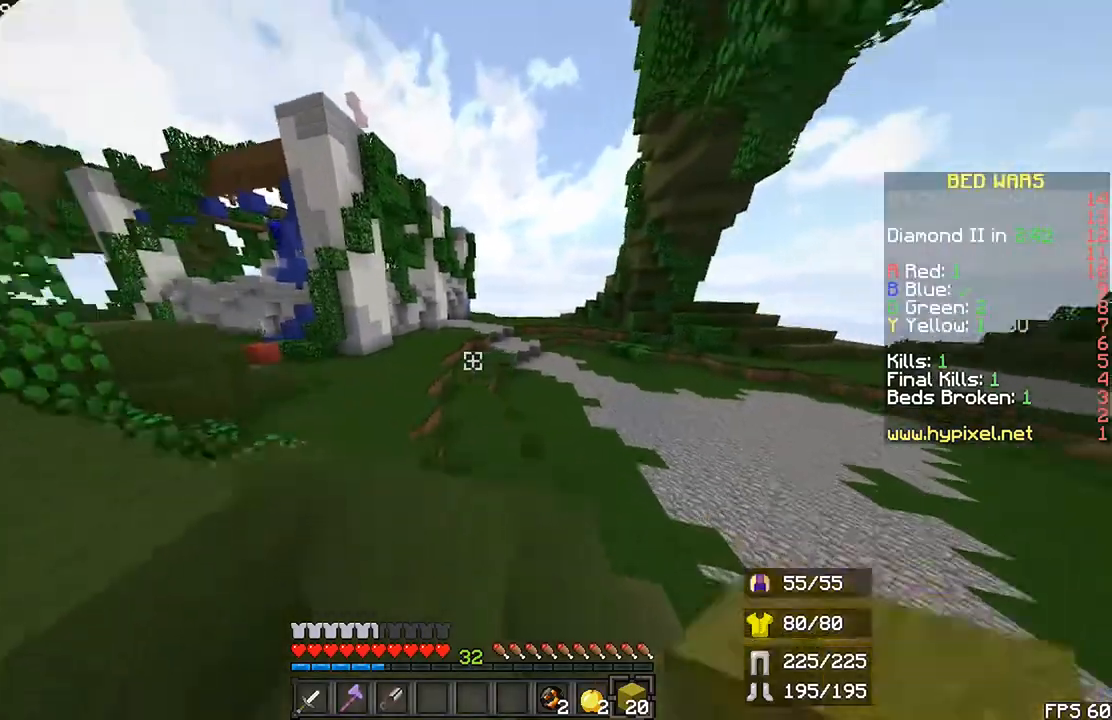
{"keys": ["right", "up"], "mouse": [], "events": []}
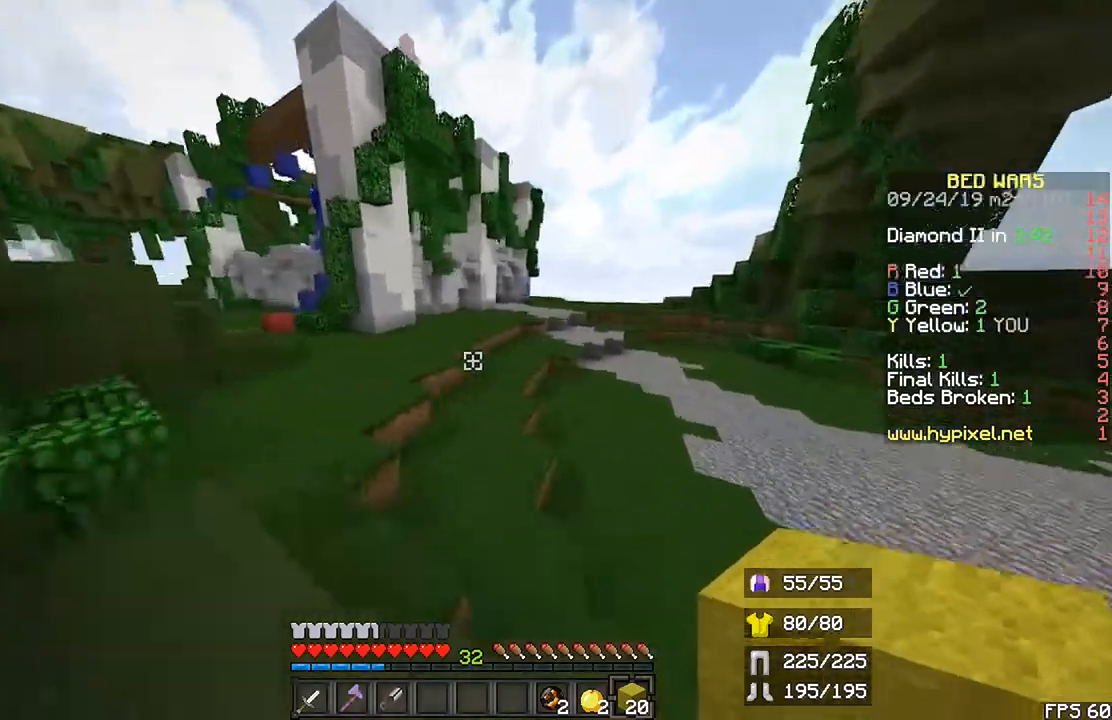
{"keys": ["r", "up"], "mouse": [], "events": [[267, "right", "up"], [333, "r", "down"]]}
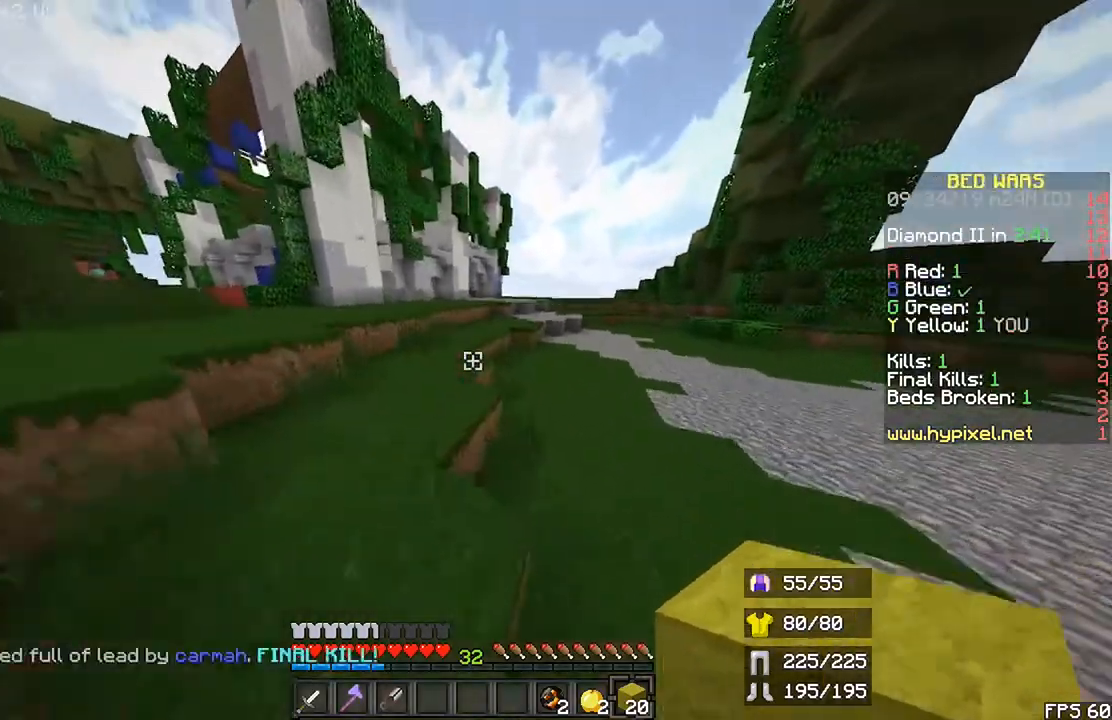
{"keys": ["r", "space", "up"], "mouse": [], "events": [[100, "space", "down"]]}
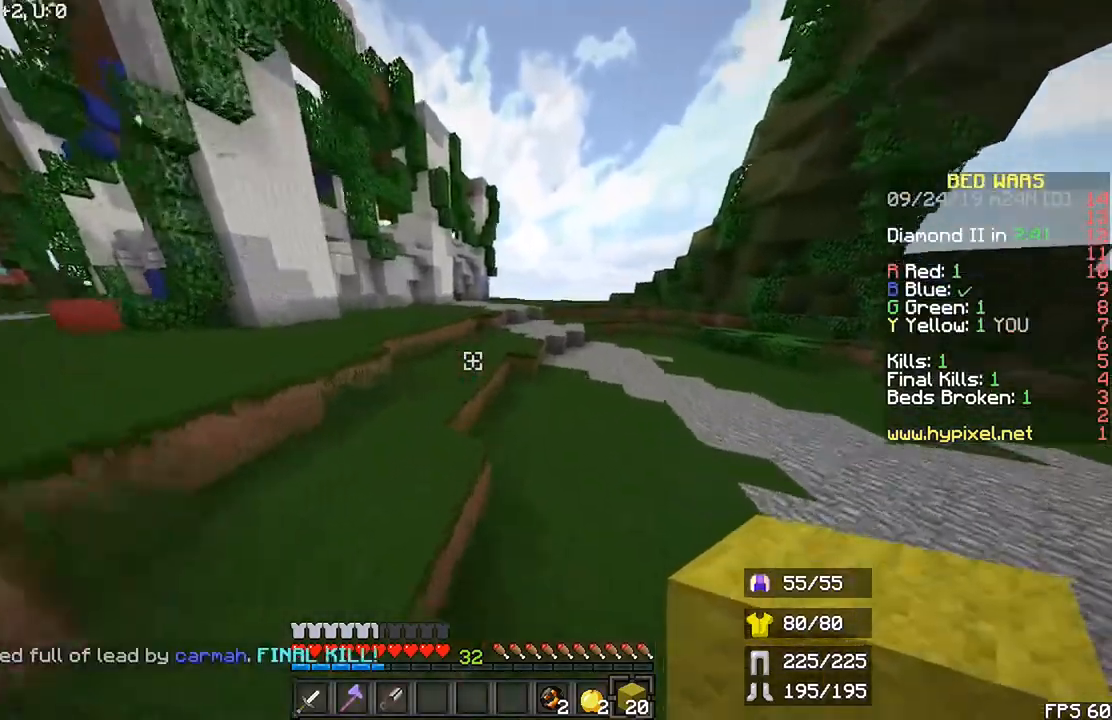
{"keys": ["r", "space", "up"], "mouse": [], "events": []}
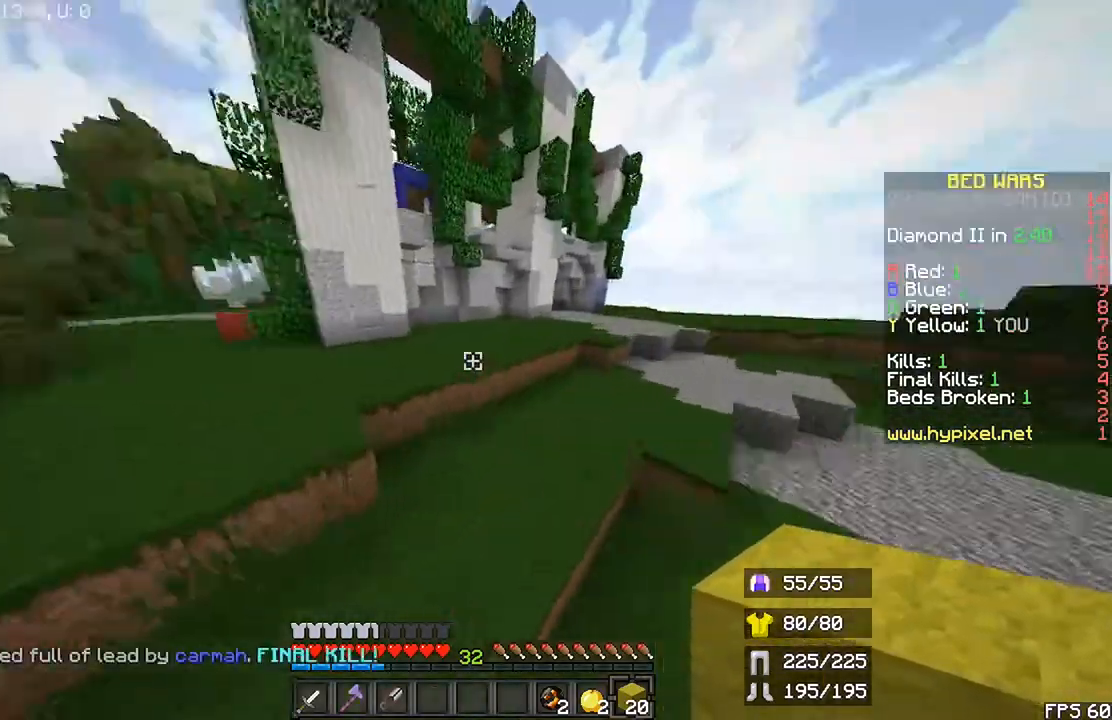
{"keys": ["right", "up"], "mouse": [], "events": [[33, "r", "up"], [133, "right", "down"], [200, "space", "up"]]}
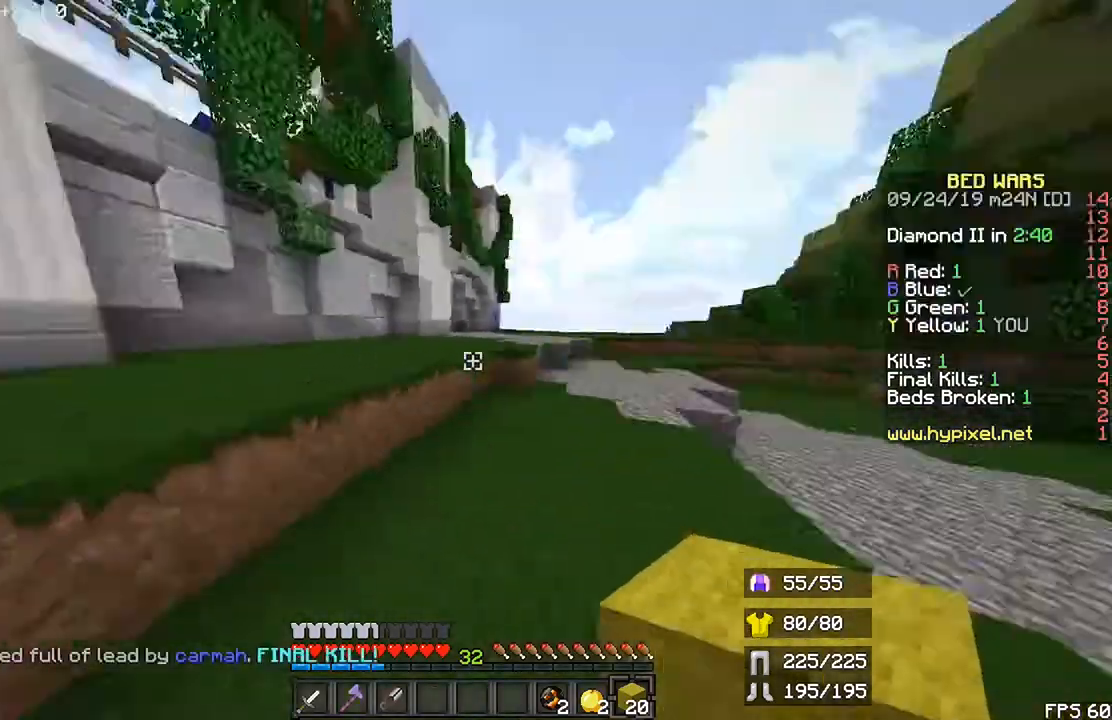
{"keys": ["r", "up"], "mouse": [], "events": [[267, "right", "up"], [333, "r", "down"]]}
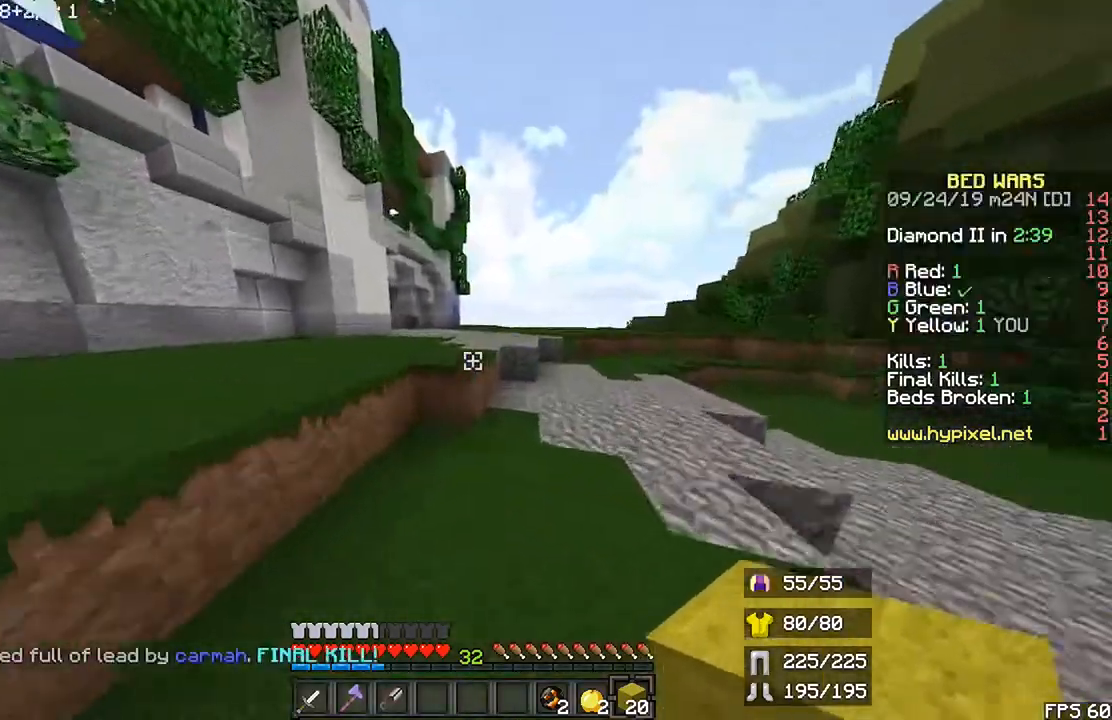
{"keys": ["right", "up"], "mouse": [], "events": [[300, "space", "down"], [333, "r", "up"], [433, "right", "down"], [433, "space", "up"]]}
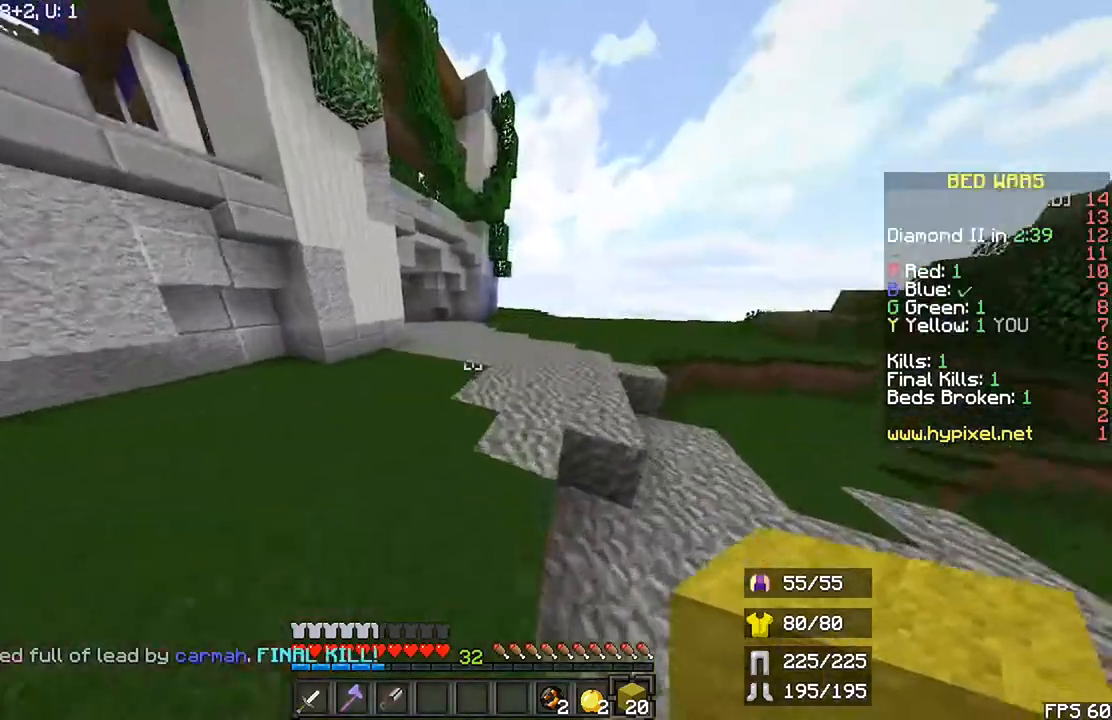
{"keys": ["right", "up"], "mouse": [], "events": []}
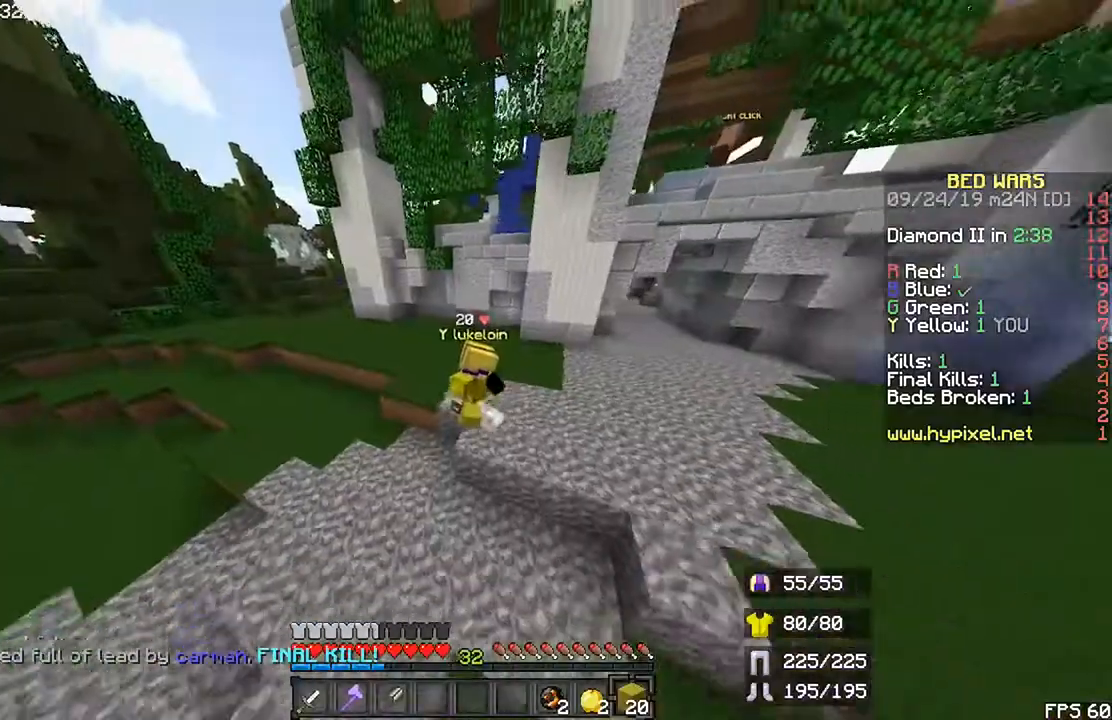
{"keys": ["r", "up"], "mouse": [], "events": [[167, "right", "up"], [233, "r", "down"]]}
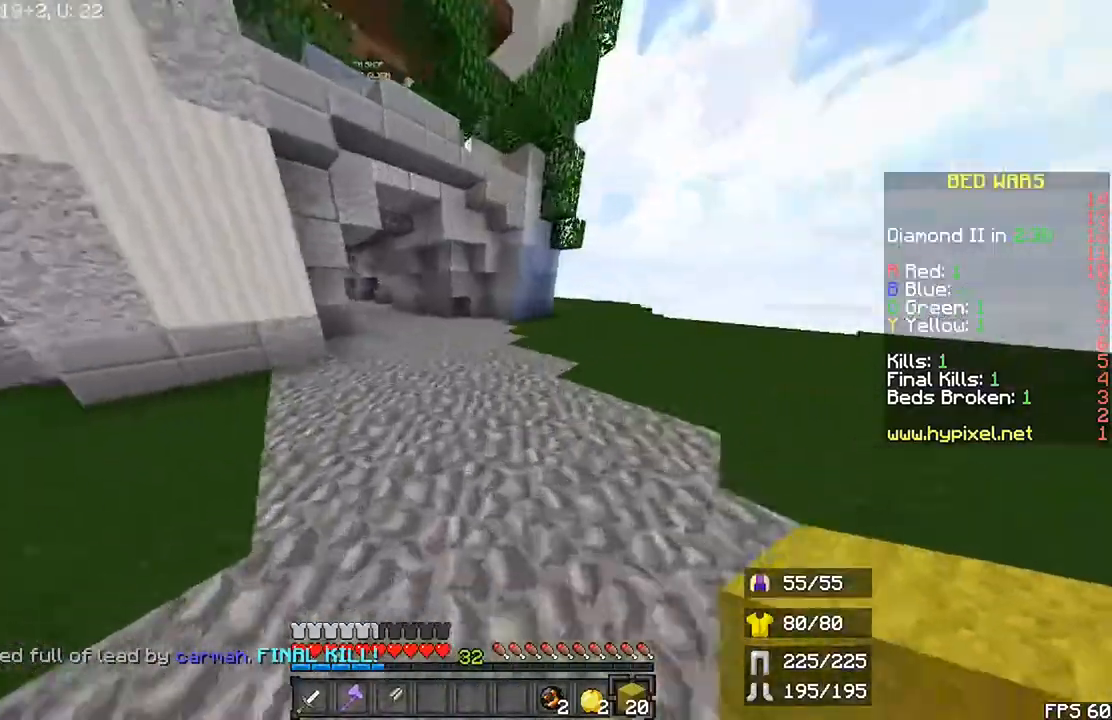
{"keys": ["r", "up"], "mouse": [], "events": [[133, "space", "down"], [300, "space", "up"]]}
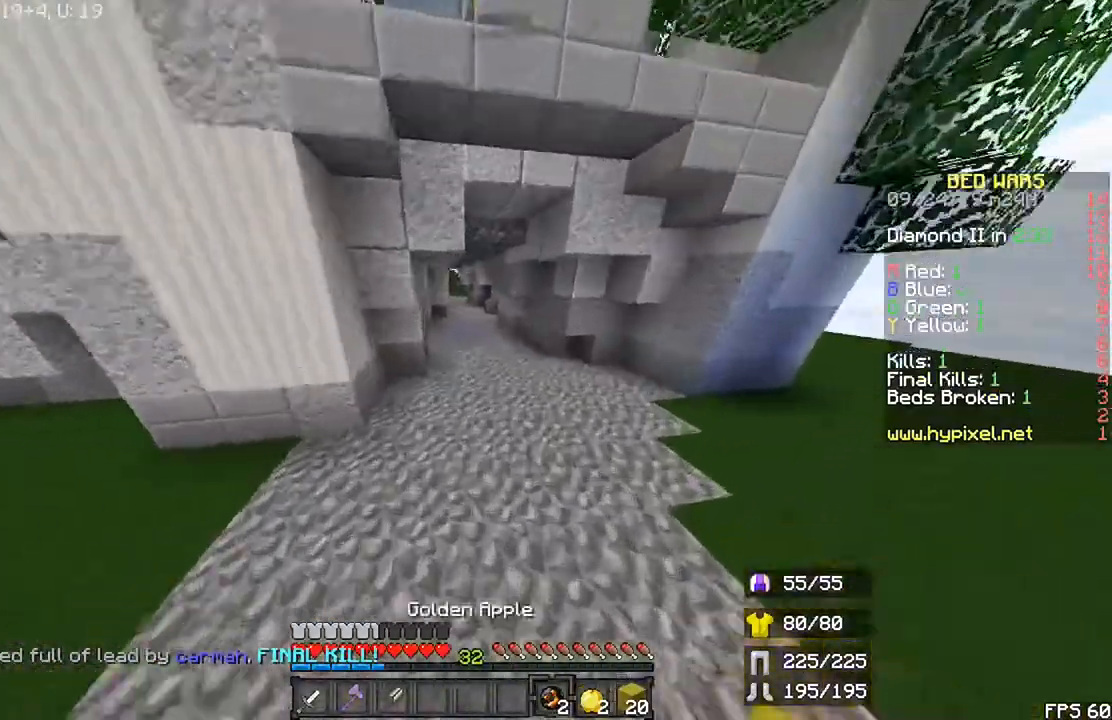
{"keys": ["r", "up"], "mouse": [], "events": [[100, "space", "down"], [233, "space", "up"]]}
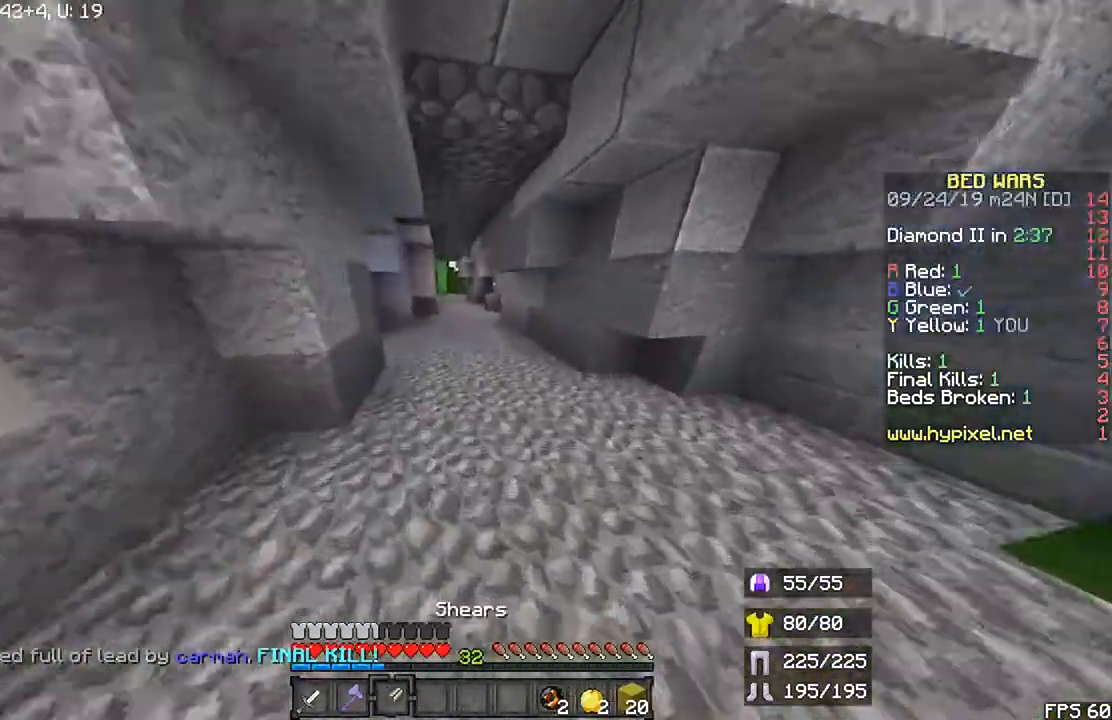
{"keys": ["r", "up"], "mouse": [], "events": [[267, "space", "down"], [433, "space", "up"]]}
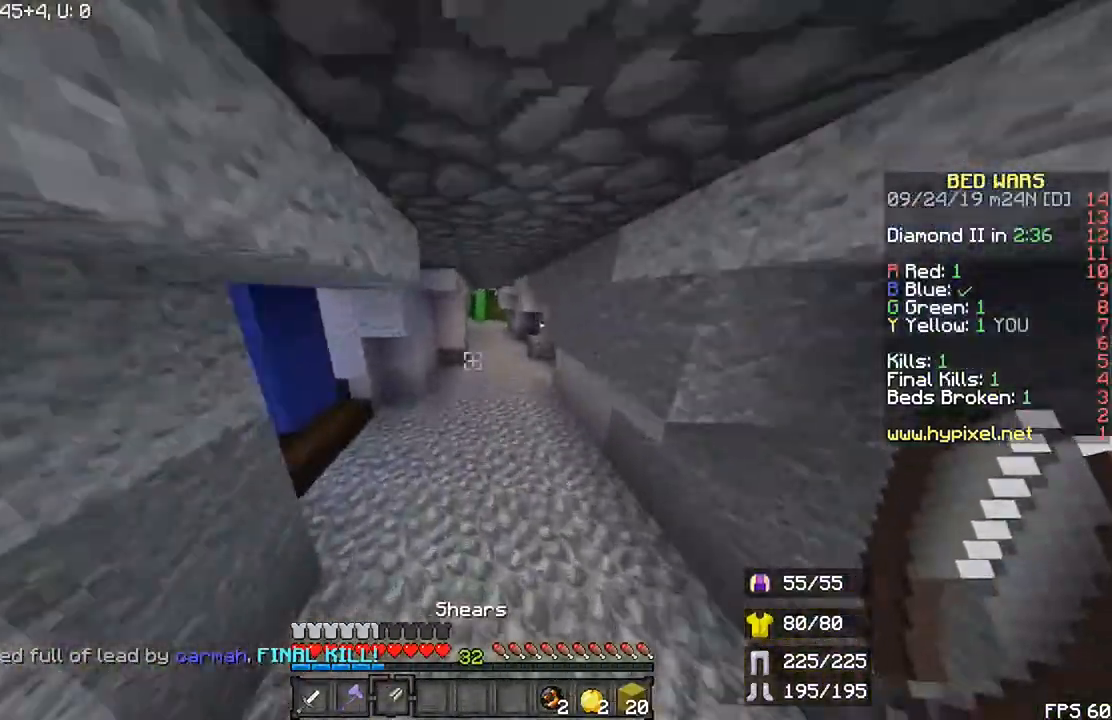
{"keys": ["up"], "mouse": ["left"], "events": [[367, "mouse_left", "down"], [433, "r", "up"]]}
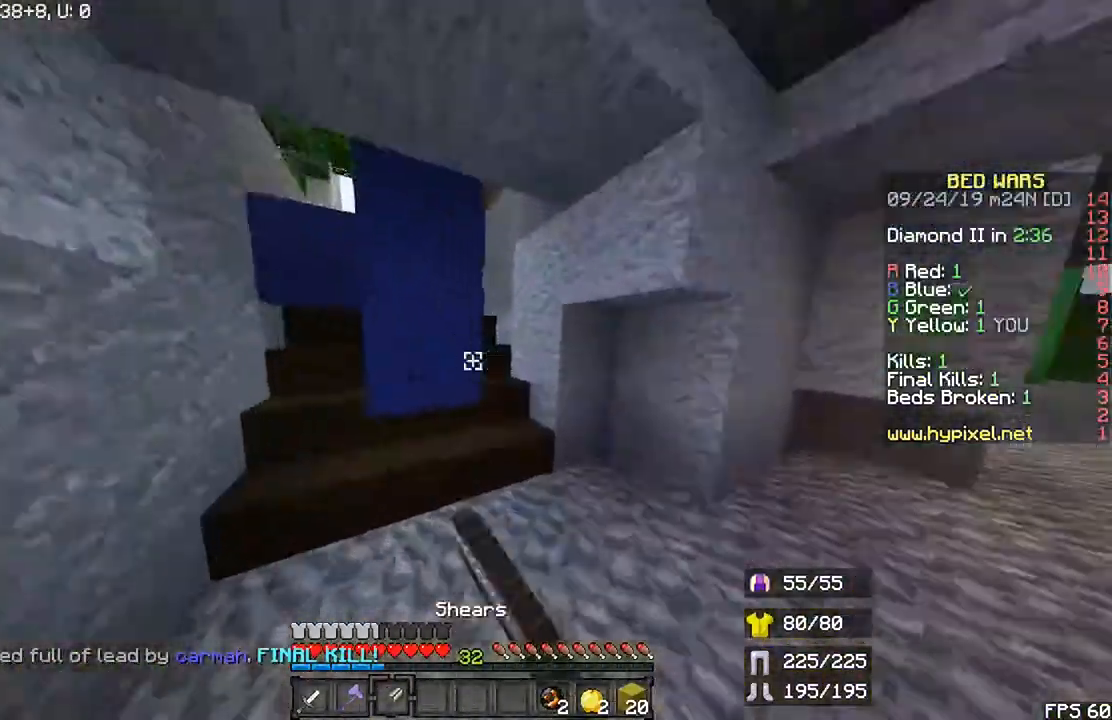
{"keys": ["up"], "mouse": []}
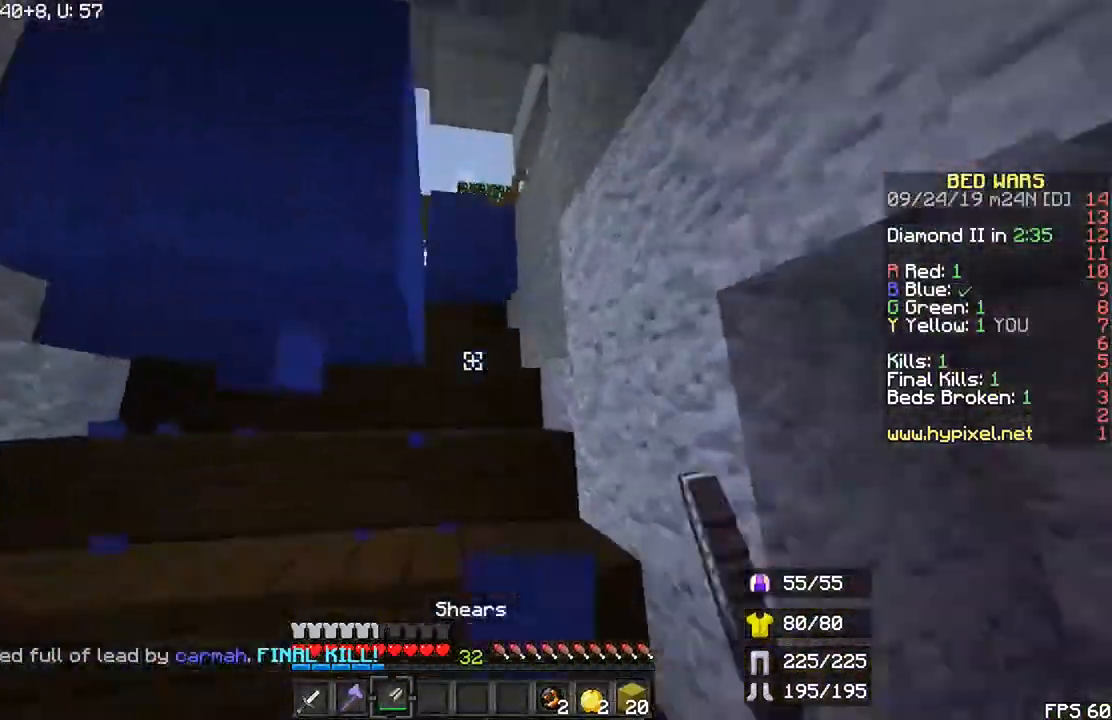
{"keys": ["up"], "mouse": ["left"], "events": [[33, "r", "down"], [300, "r", "up"], [333, "mouse_left", "down"]]}
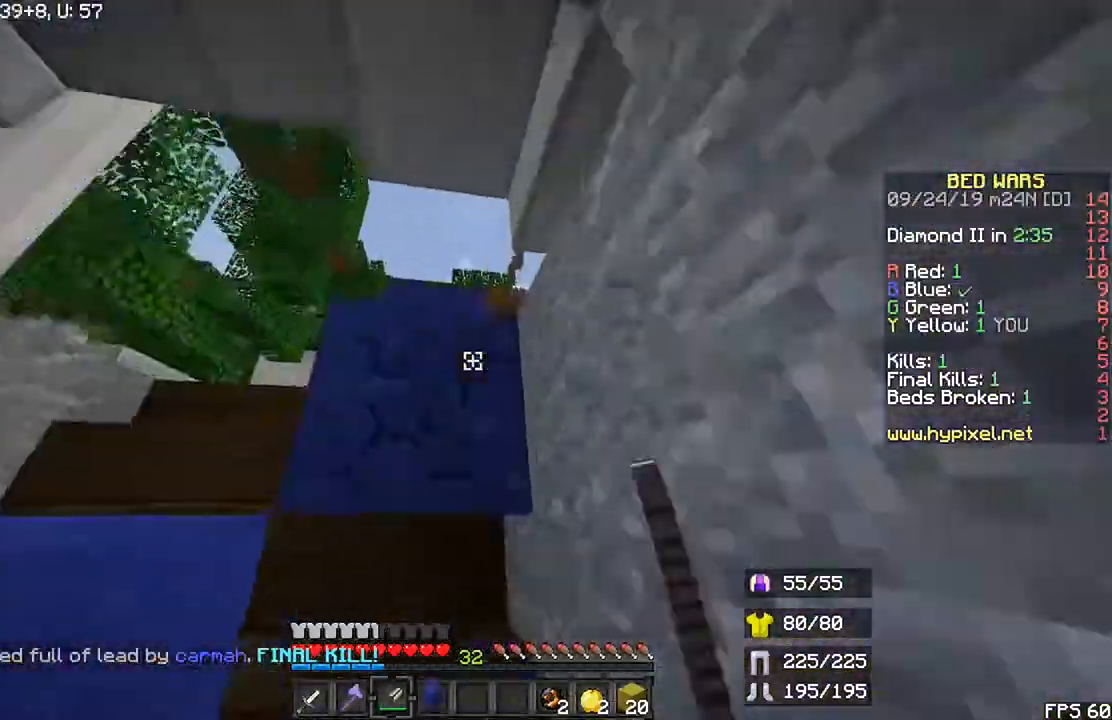
{"keys": ["left", "up"], "mouse": [], "events": [[100, "shift", "down"], [200, "up", "up"], [333, "up", "down"], [400, "mouse_left", "up"], [400, "shift", "up"], [500, "left", "down"]]}
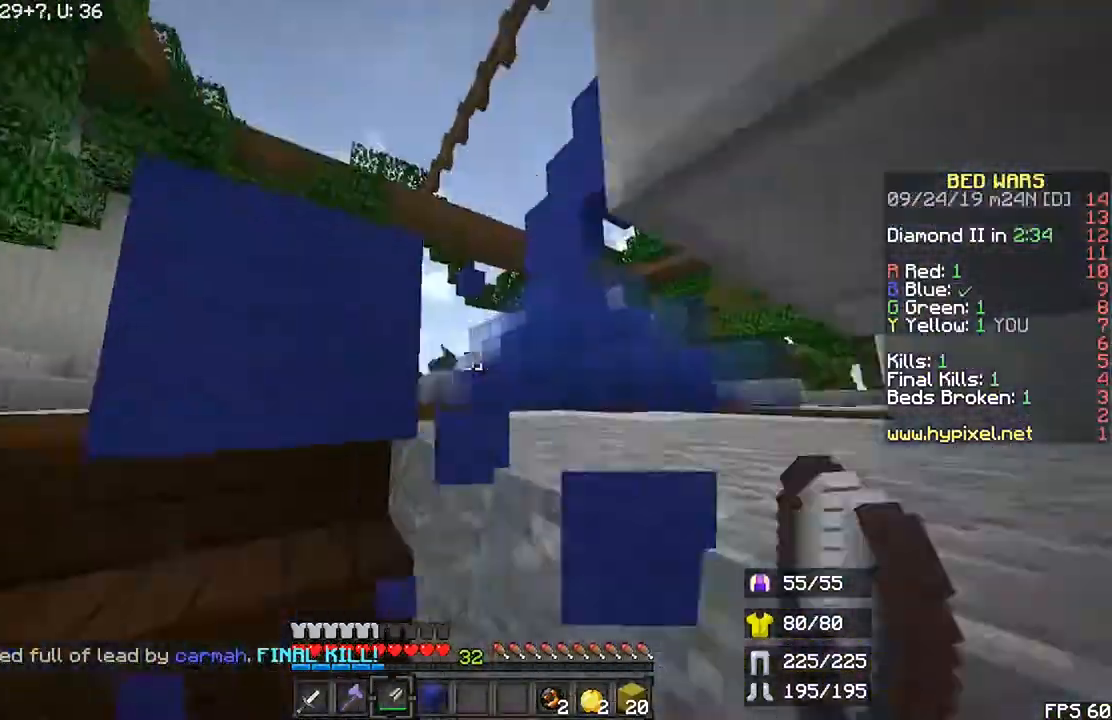
{"keys": ["right", "space", "up"], "mouse": [], "events": [[133, "r", "down"], [267, "r", "up"], [333, "left", "up"], [367, "up", "up"], [433, "right", "down"], [467, "up", "down"], [500, "space", "down"]]}
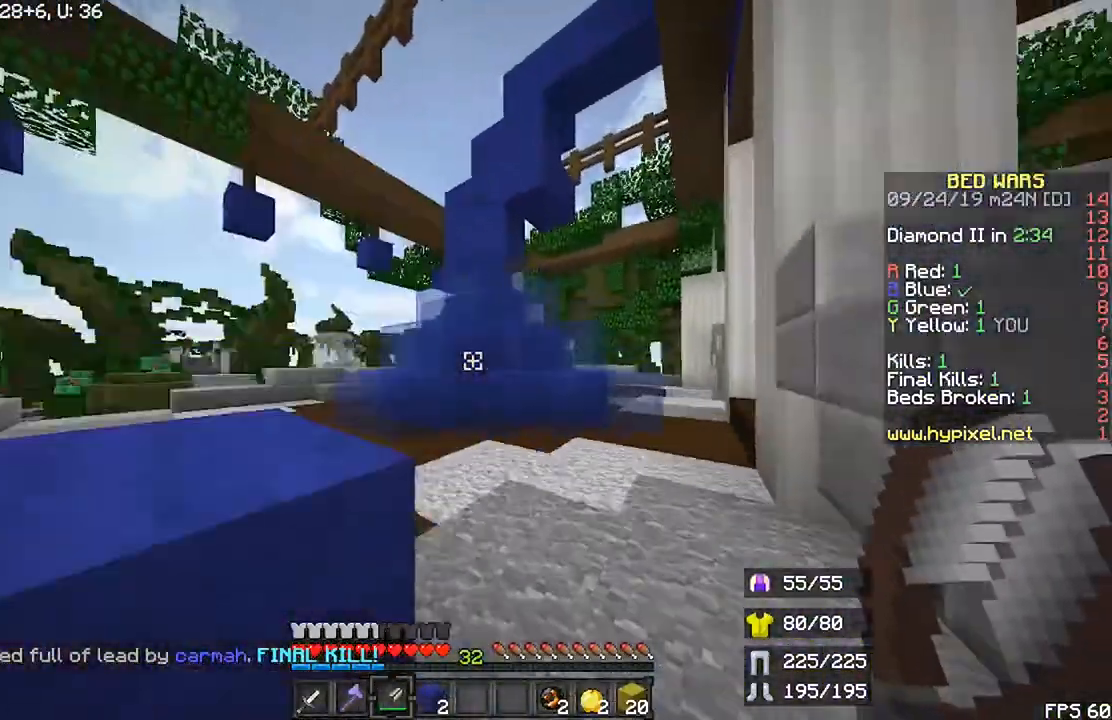
{"keys": ["right", "up"], "mouse": [], "events": [[200, "space", "up"]]}
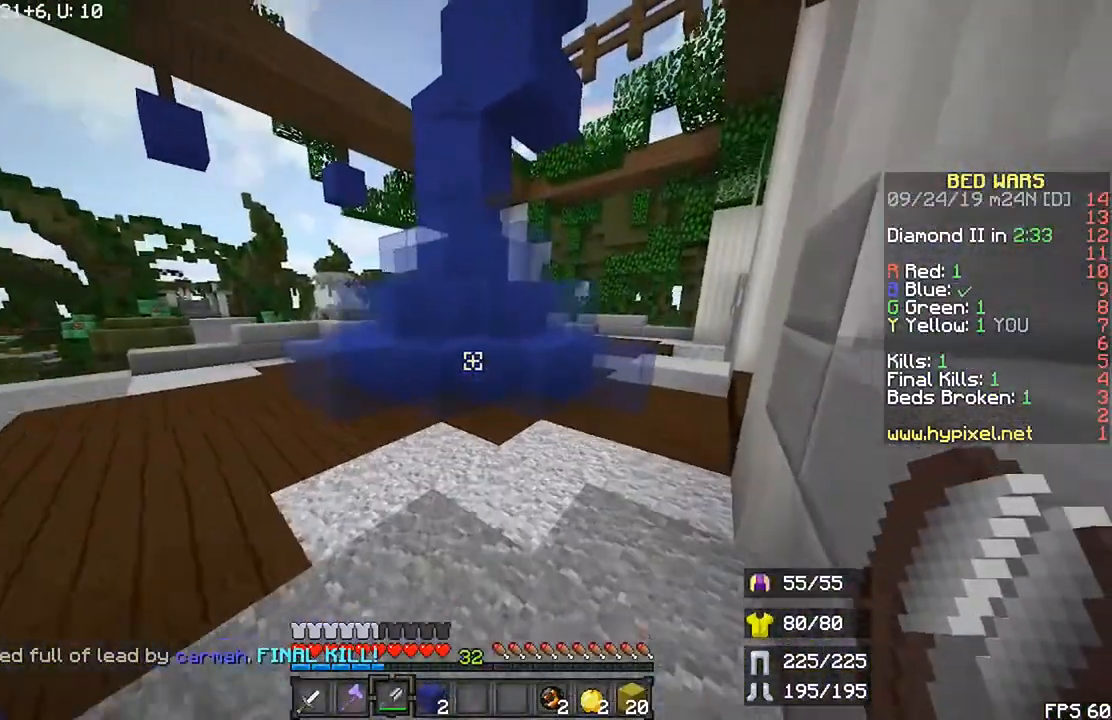
{"keys": ["shift", "up"], "mouse": ["left"], "events": [[33, "right", "up"], [67, "shift", "down"], [100, "mouse_left", "down"]]}
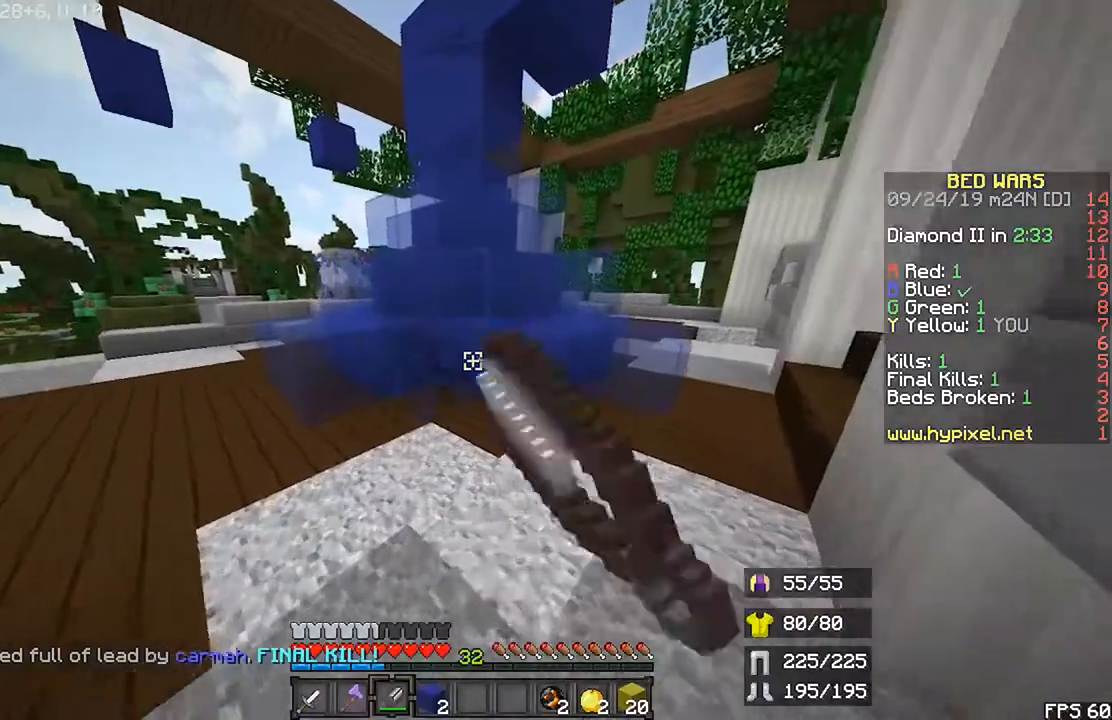
{"keys": ["shift", "up"], "mouse": ["left"], "events": []}
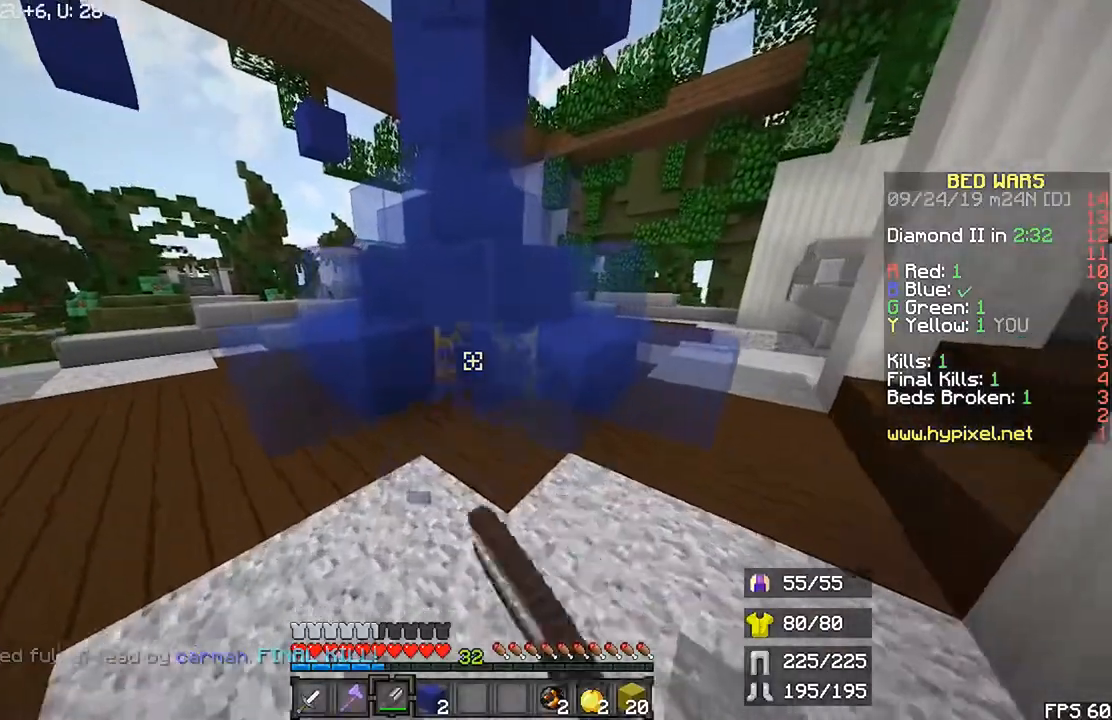
{"keys": ["shift", "up"], "mouse": ["left"], "events": []}
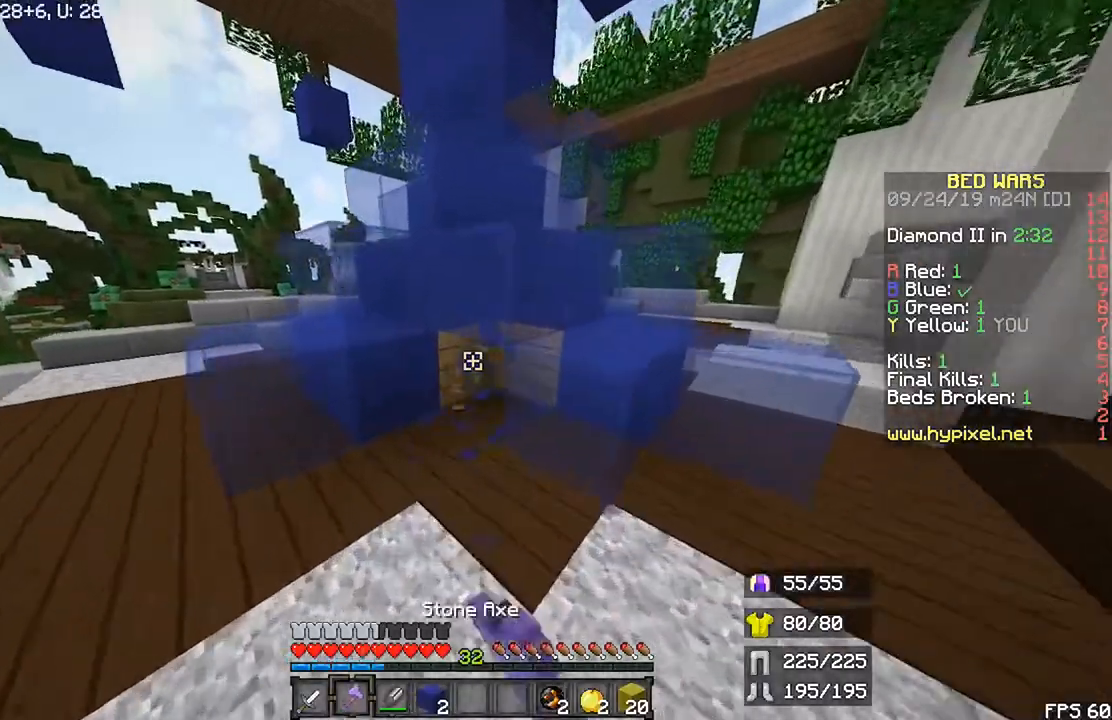
{"keys": ["shift"], "mouse": ["left"], "events": [[133, "up", "up"], [167, "left", "down"], [267, "left", "up"], [300, "up", "down"], [500, "up", "up"]]}
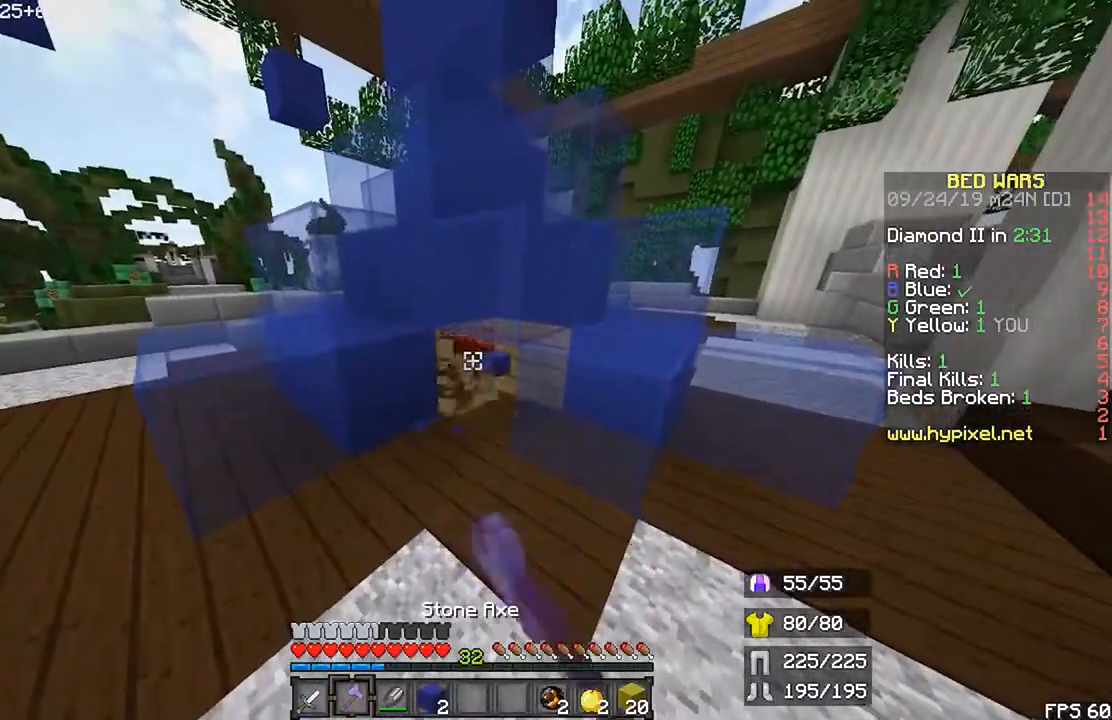
{"keys": ["shift"], "mouse": ["left"], "events": []}
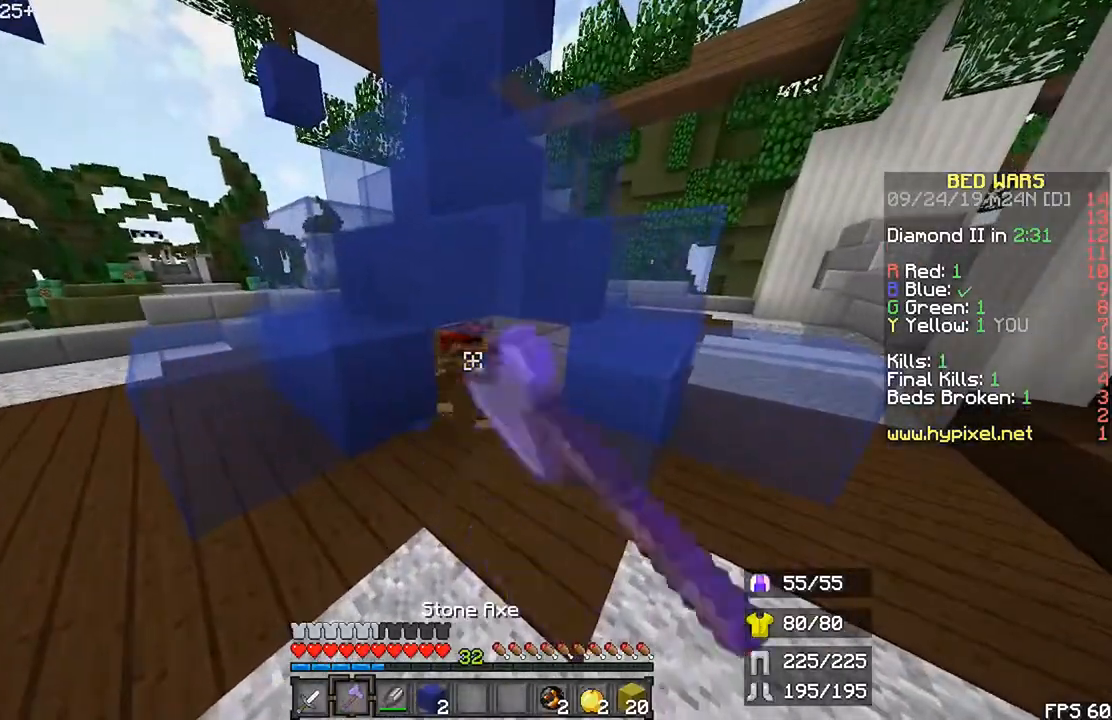
{"keys": ["r", "space", "up"], "mouse": []}
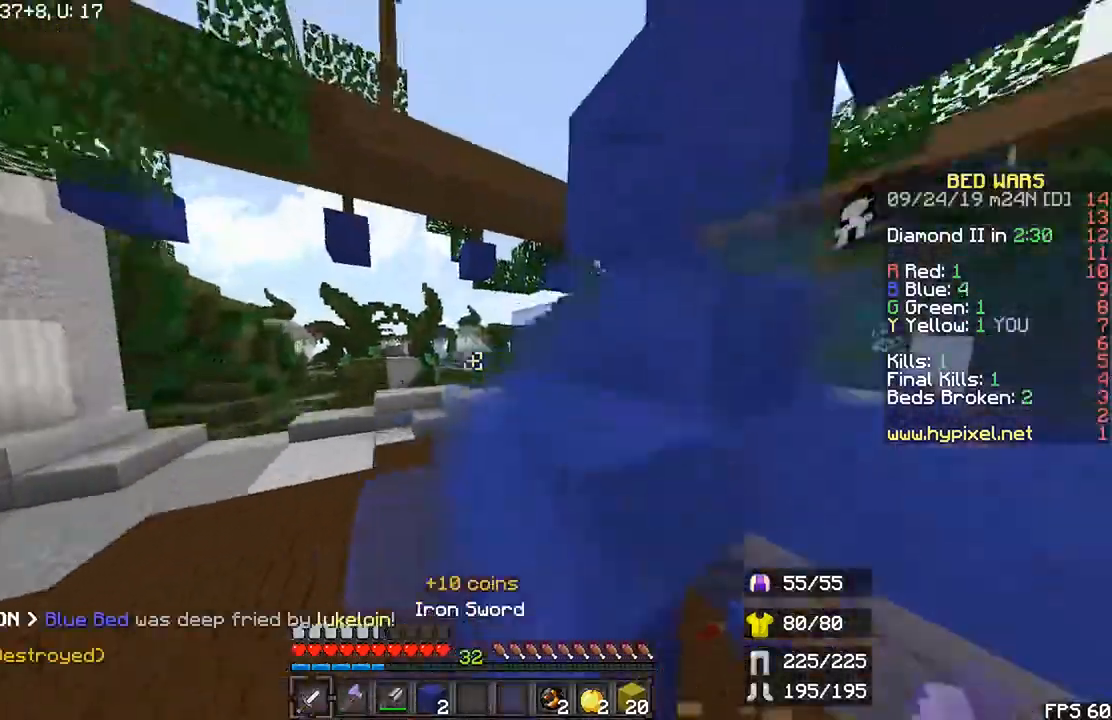
{"keys": ["right", "space", "up"], "mouse": [], "events": [[133, "space", "up"], [267, "space", "down"], [300, "r", "up"], [433, "right", "down"]]}
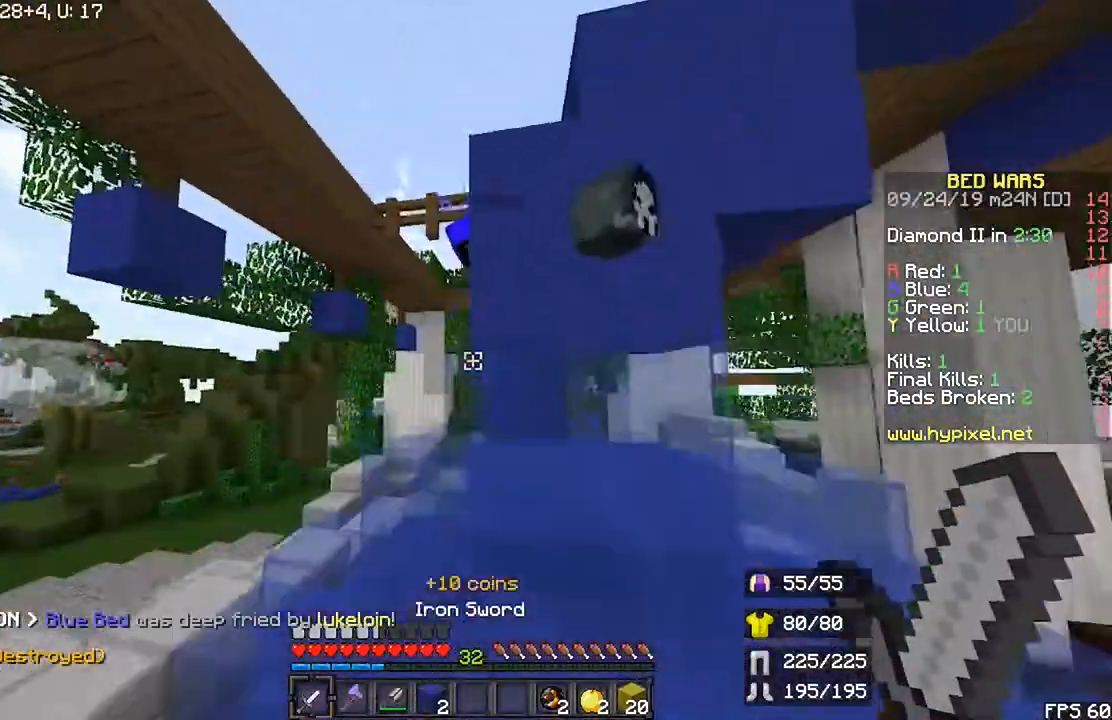
{"keys": ["left", "r", "up"], "mouse": [], "events": [[67, "space", "up"], [167, "right", "up"], [200, "r", "down"], [333, "space", "down"], [500, "left", "down"], [500, "space", "up"]]}
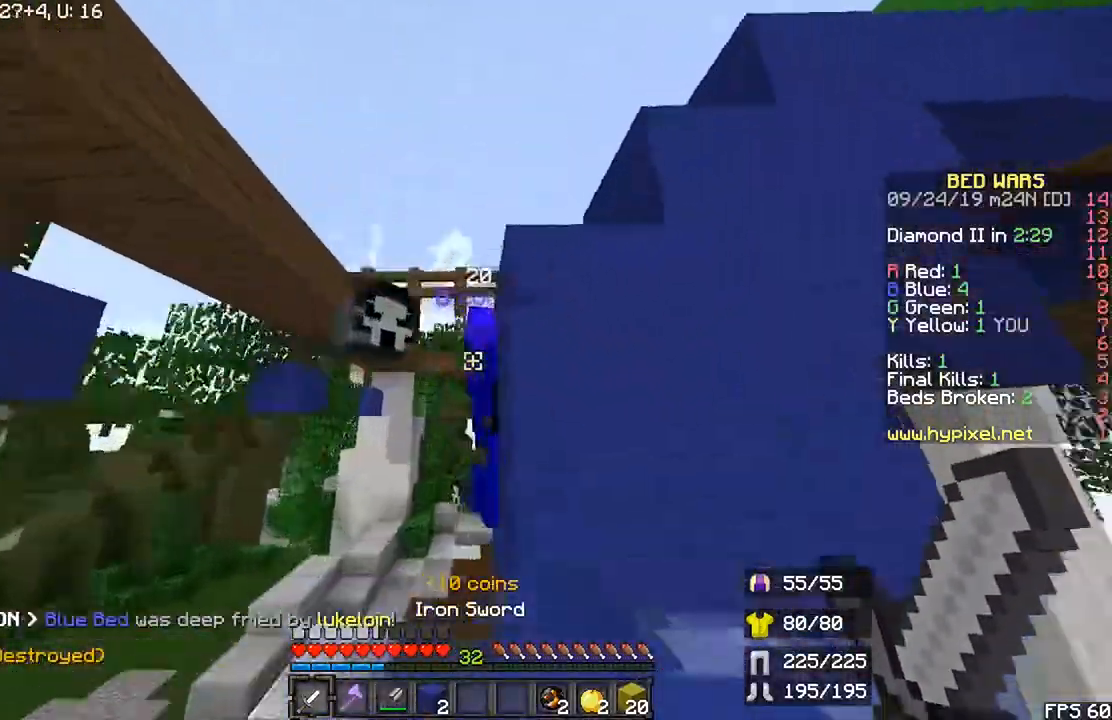
{"keys": ["left", "r", "up"], "mouse": ["left"], "events": [[33, "mouse_left", "down"], [133, "left", "up"], [167, "r", "up"], [267, "r", "down"], [433, "left", "down"]]}